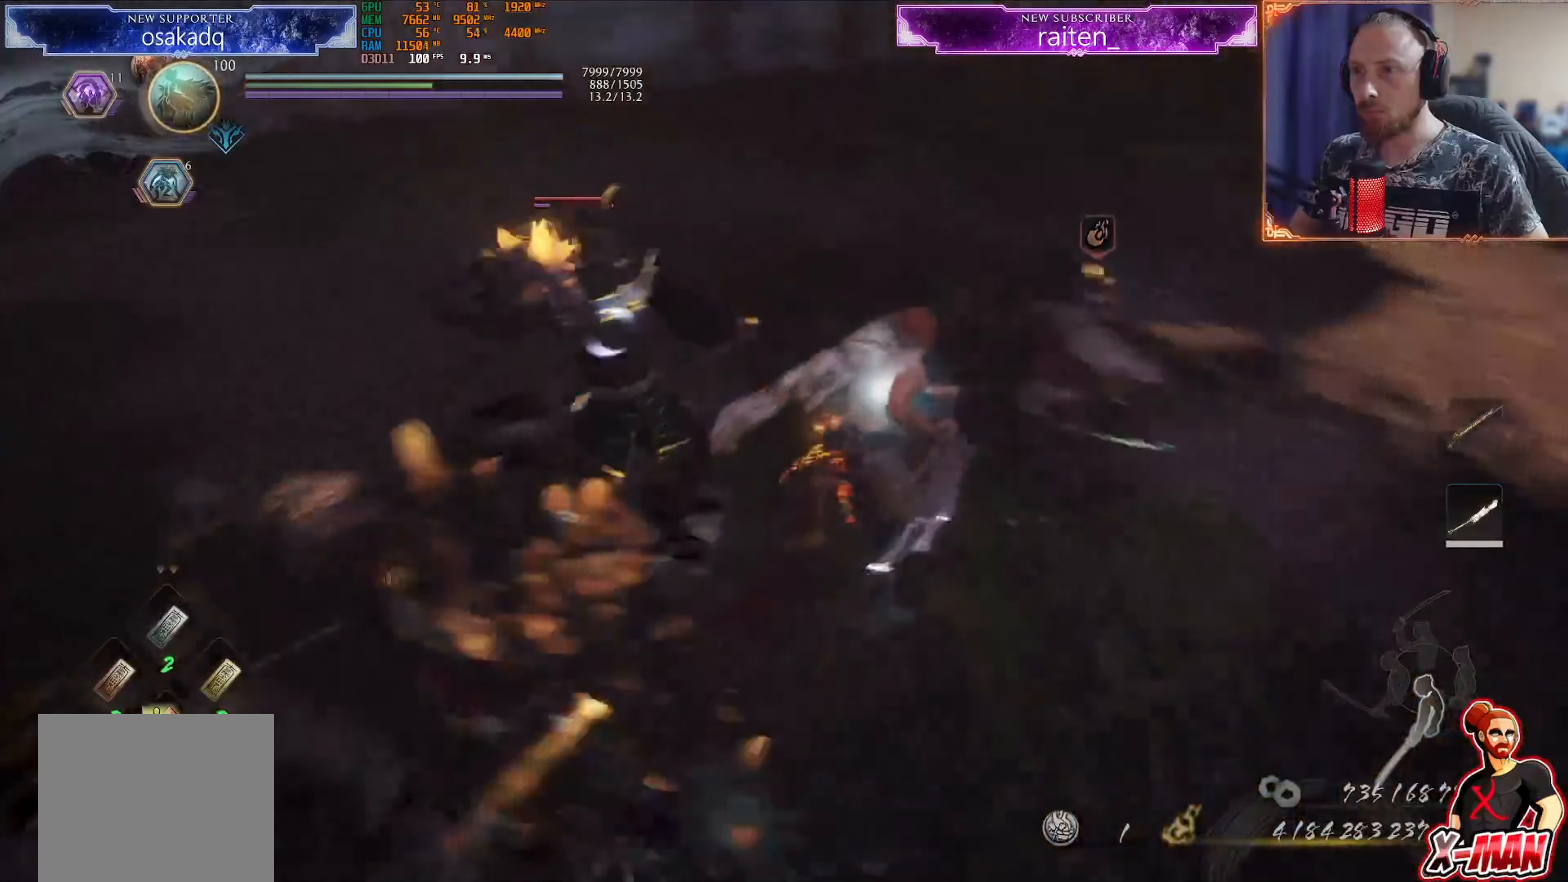
Gameplay with a controller (PlayStation layout); each line is a JSON object with the inputs held at the frame after it. "events" lists button and stick changes between this image and that frame as [ms after this image, input, new state], when the widget could be followed in between. Not read: L2 L3 R2 R3.
{"buttons": [], "left_stick": "up", "right_stick": "center", "events": [[50, "left_stick", "left"], [217, "left_stick", "up-left"], [251, "SQUARE", "down"], [317, "left_stick", "up"], [367, "SQUARE", "up"]]}
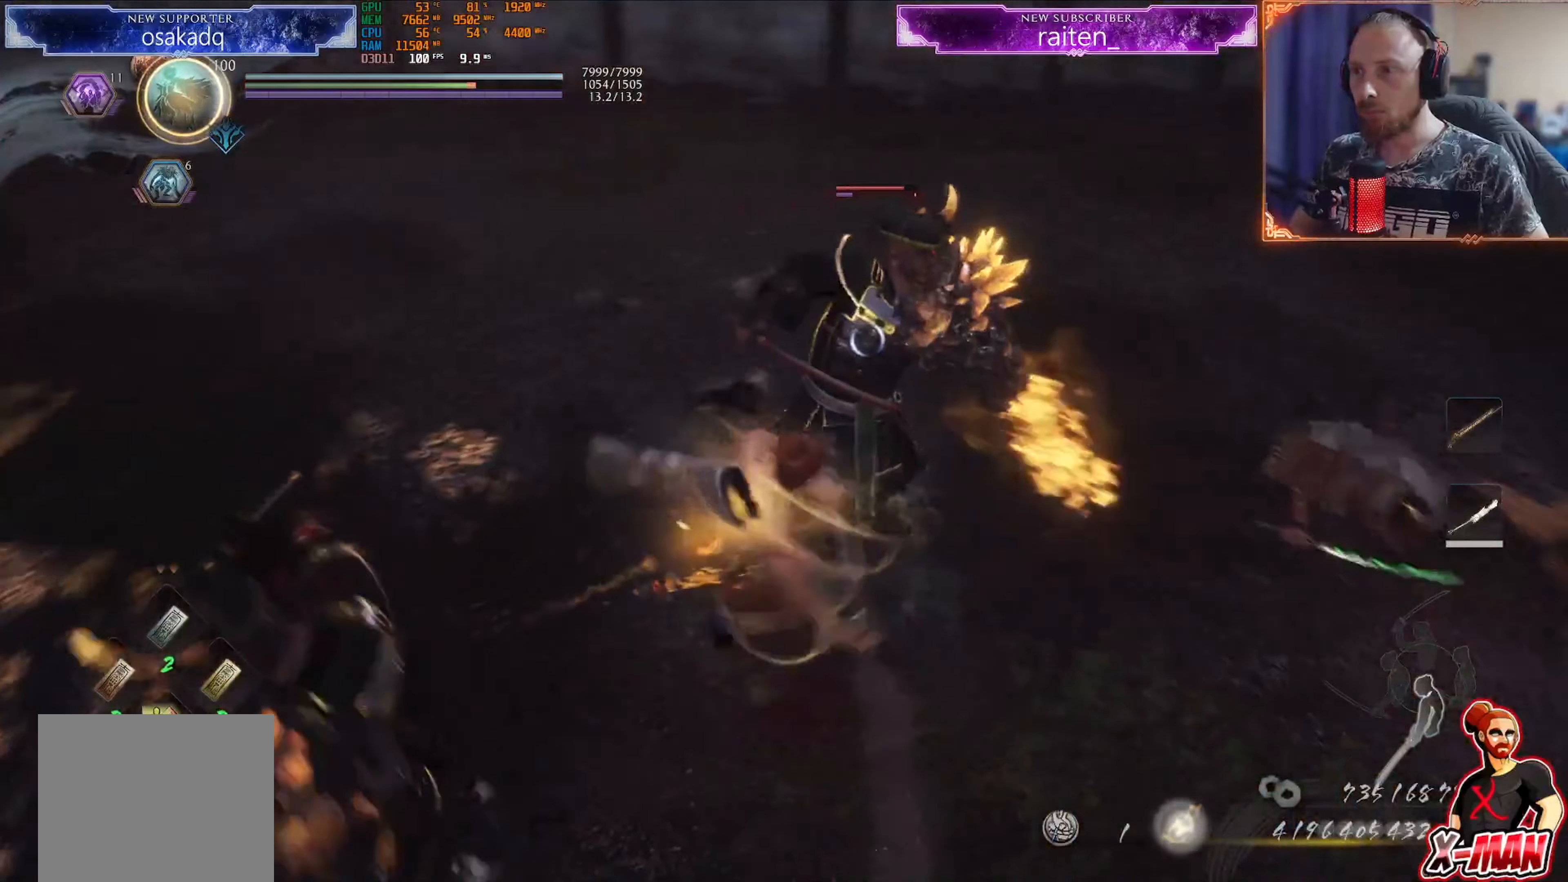
{"buttons": [], "left_stick": "center", "right_stick": "center", "events": [[50, "left_stick", "center"], [367, "R1", "down"], [400, "TRIANGLE", "down"], [450, "R1", "up"], [467, "TRIANGLE", "up"]]}
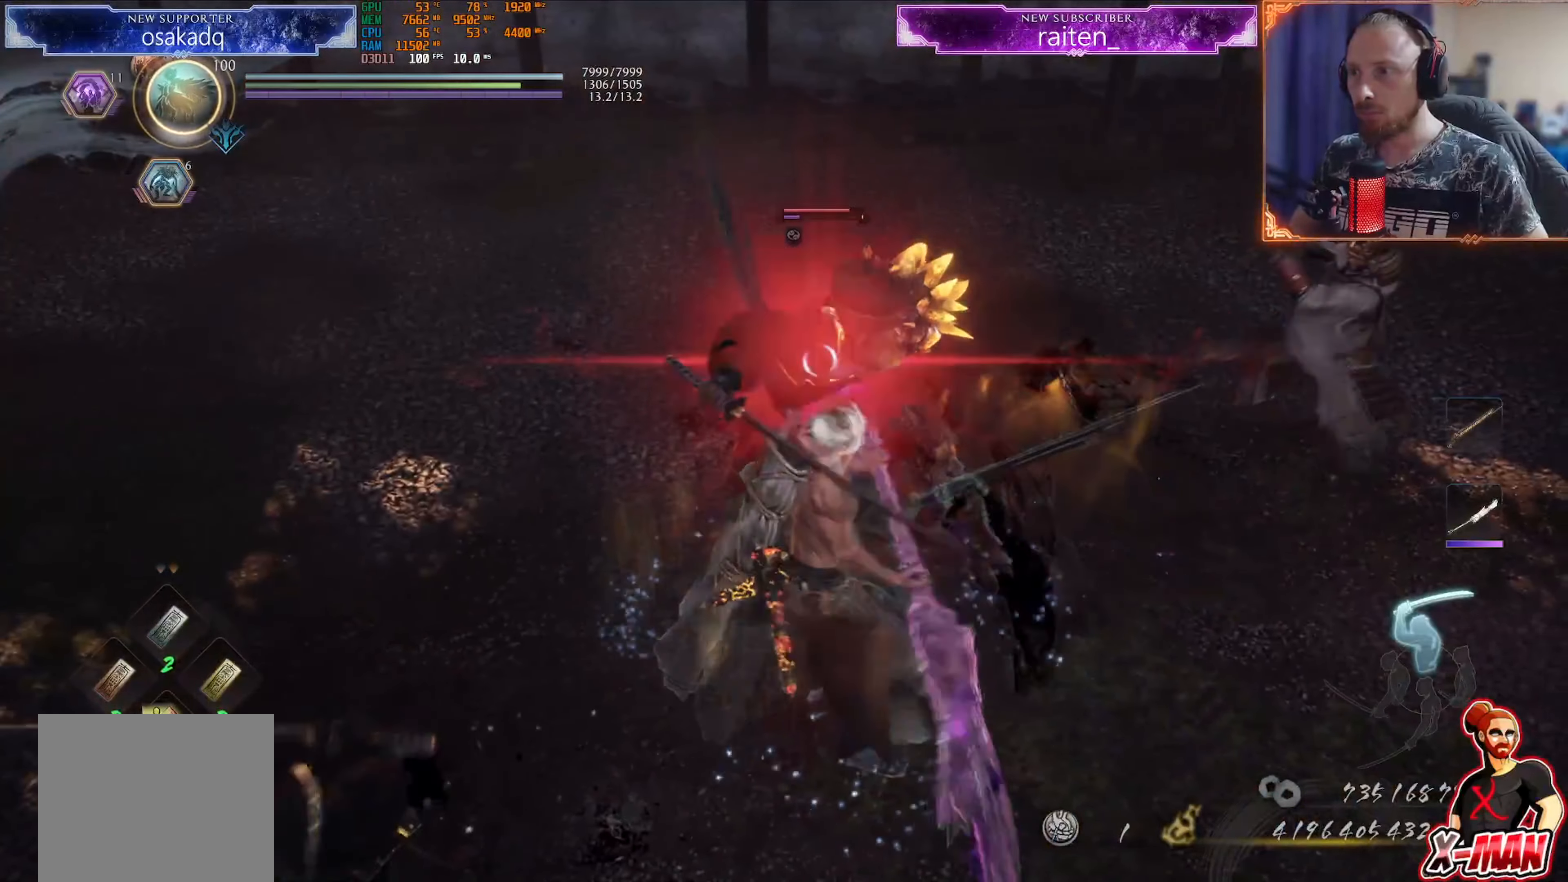
{"buttons": [], "left_stick": "up-right", "right_stick": "center", "events": [[34, "SQUARE", "down"], [50, "left_stick", "up-right"], [117, "SQUARE", "up"]]}
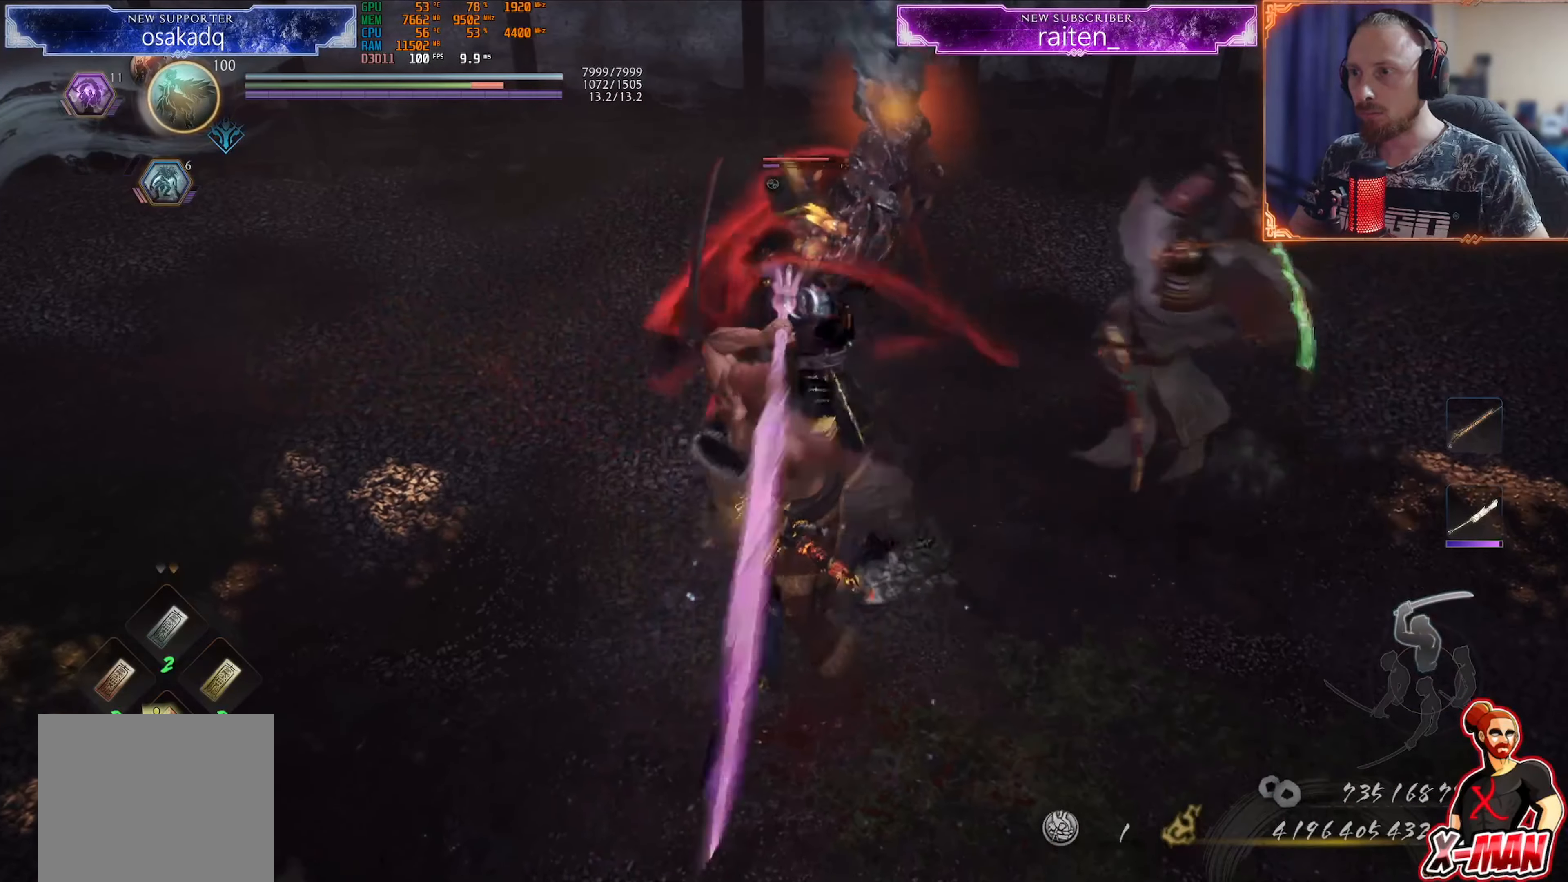
{"buttons": [], "left_stick": "down", "right_stick": "center", "events": [[133, "left_stick", "up"], [267, "left_stick", "center"], [350, "left_stick", "down"]]}
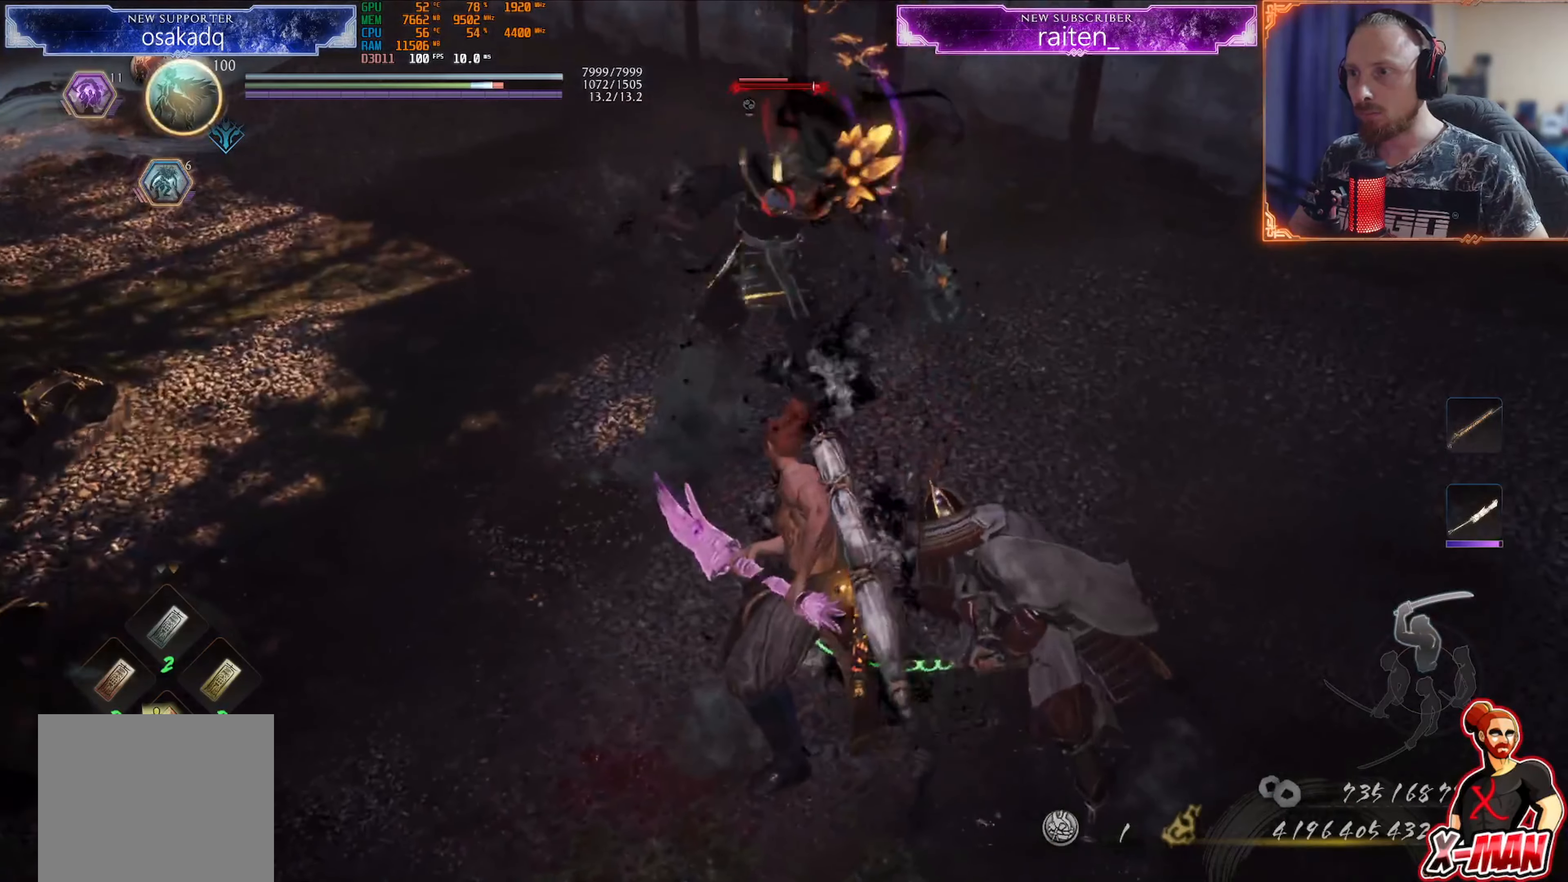
{"buttons": [], "left_stick": "up", "right_stick": "center"}
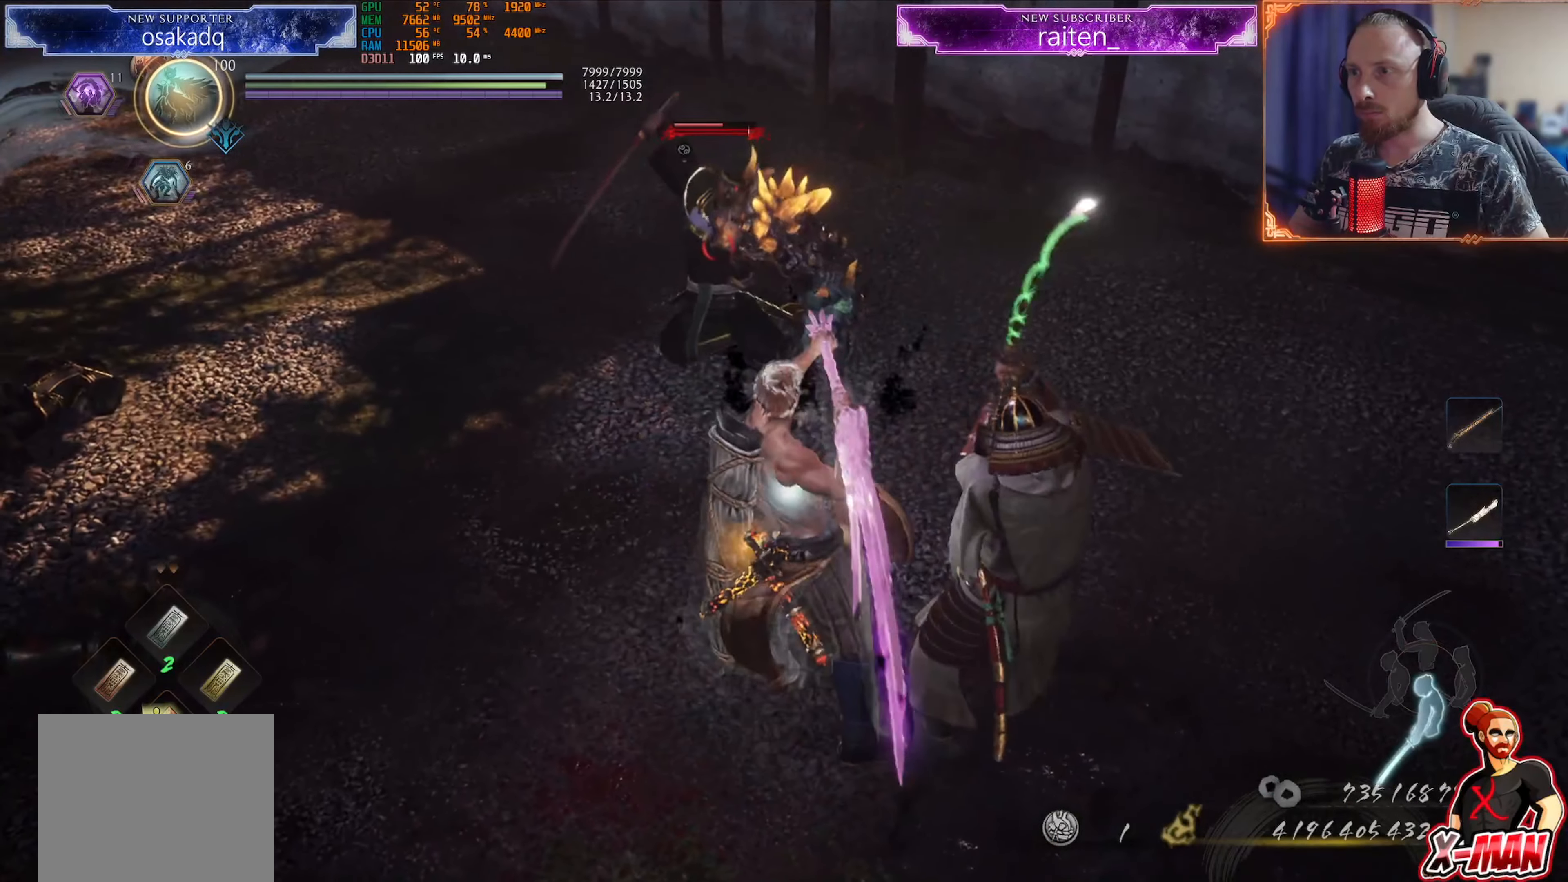
{"buttons": ["CROSS", "L1", "R1"], "left_stick": "up-right", "right_stick": "center", "events": [[117, "TRIANGLE", "down"], [217, "TRIANGLE", "up"], [284, "left_stick", "center"], [417, "R1", "down"], [434, "CROSS", "down"], [434, "L1", "down"], [450, "left_stick", "up-right"]]}
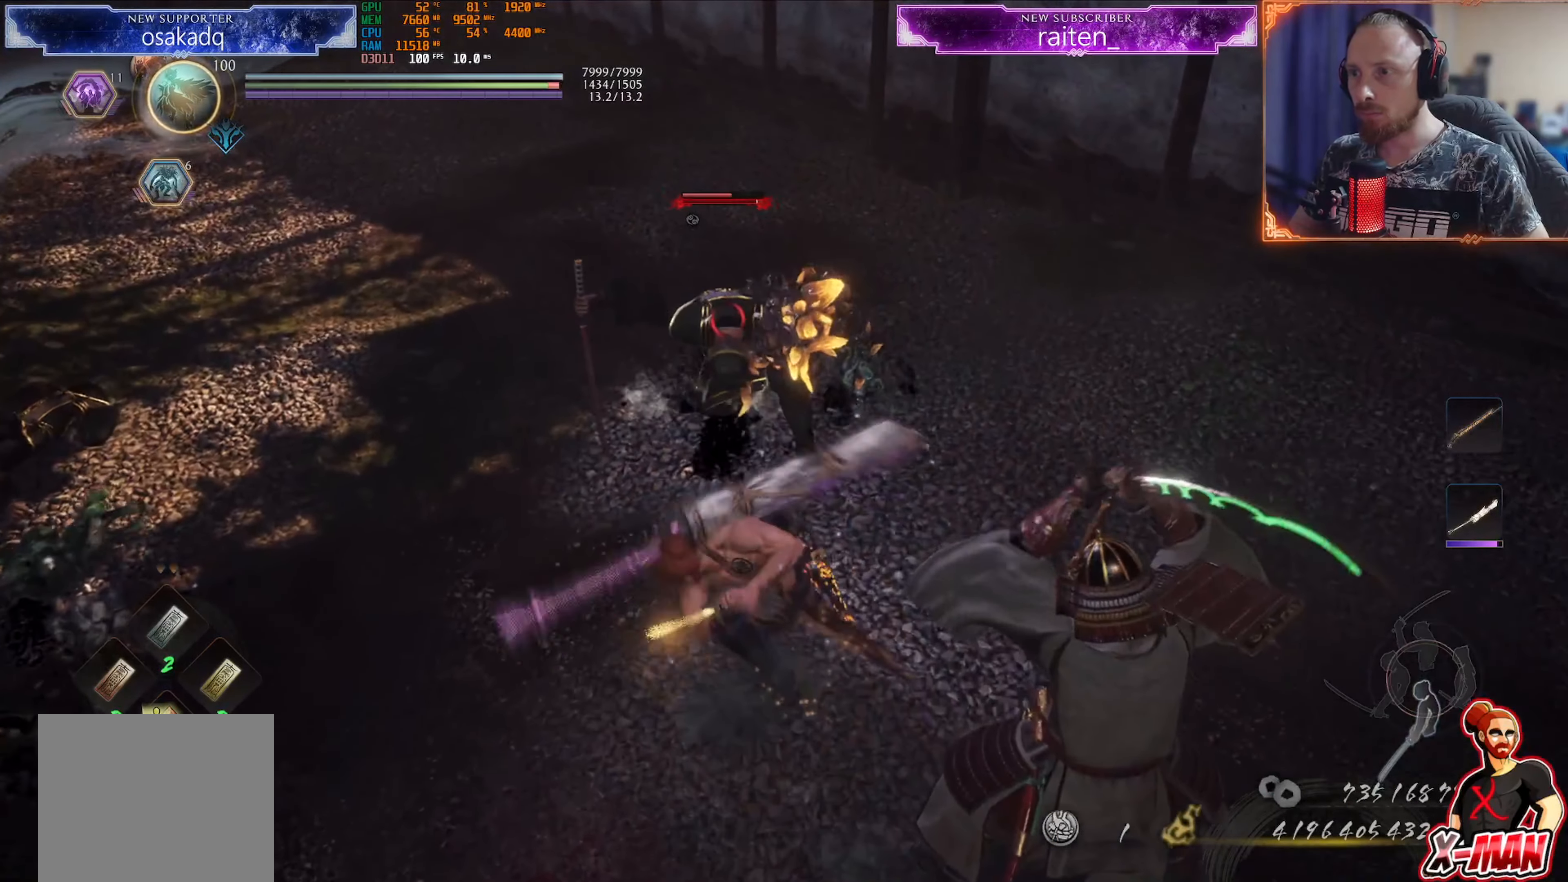
{"buttons": [], "left_stick": "center", "right_stick": "center", "events": [[17, "CROSS", "up"], [34, "R1", "up"], [50, "L1", "up"], [100, "left_stick", "center"], [100, "right_stick", "left"], [234, "right_stick", "center"], [317, "R1", "down"], [334, "CROSS", "down"], [417, "CROSS", "up"], [451, "R1", "up"]]}
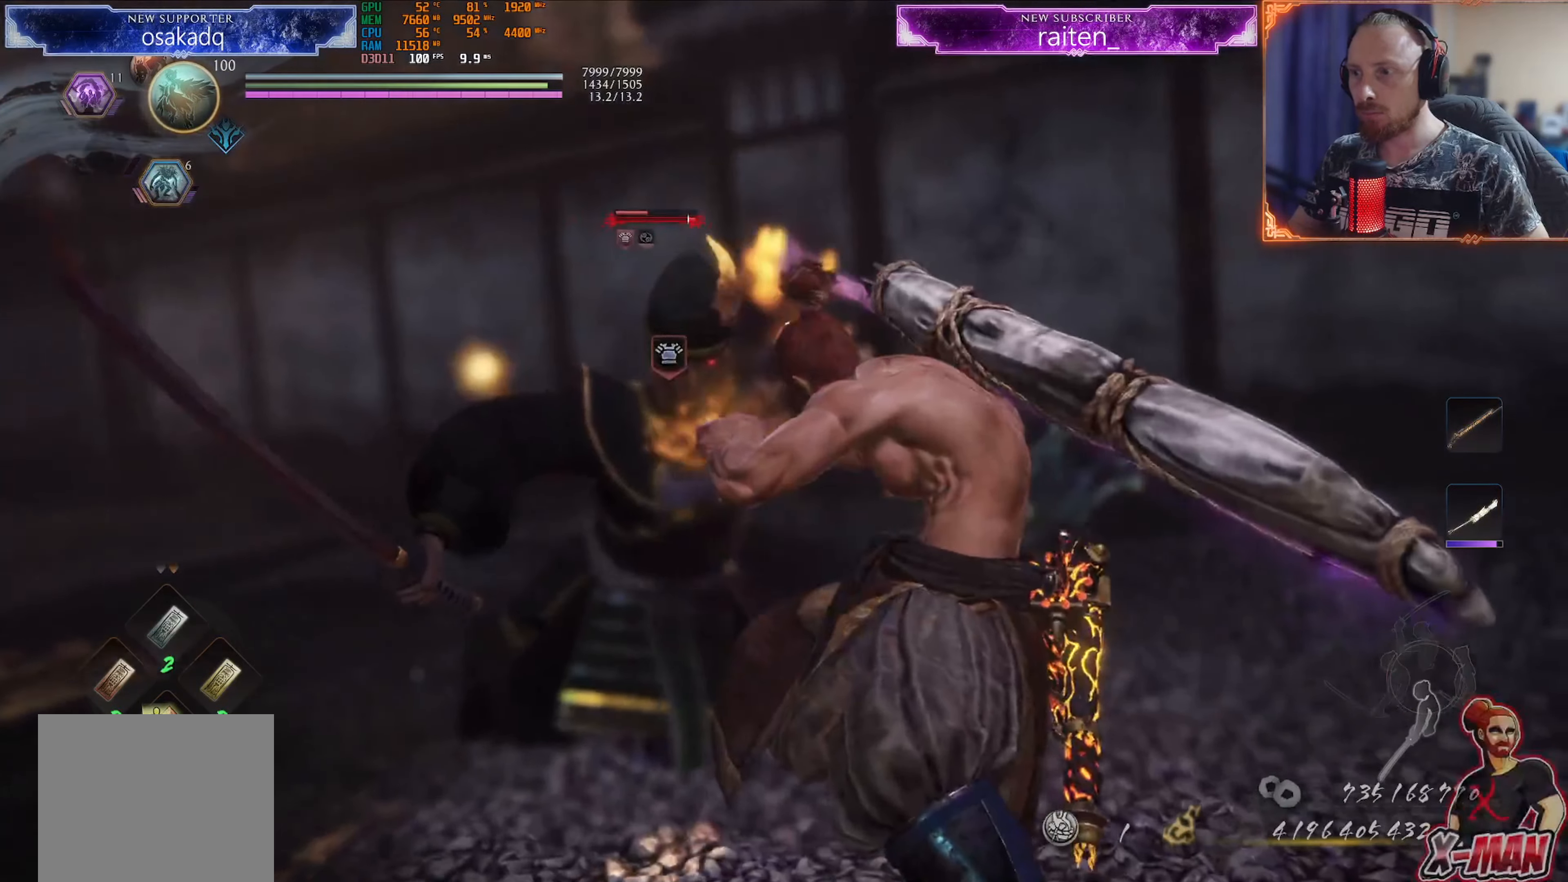
{"buttons": ["CROSS", "R1"], "left_stick": "center", "right_stick": "center", "events": [[83, "right_stick", "up-left"], [133, "right_stick", "center"], [450, "R1", "down"], [467, "CROSS", "down"]]}
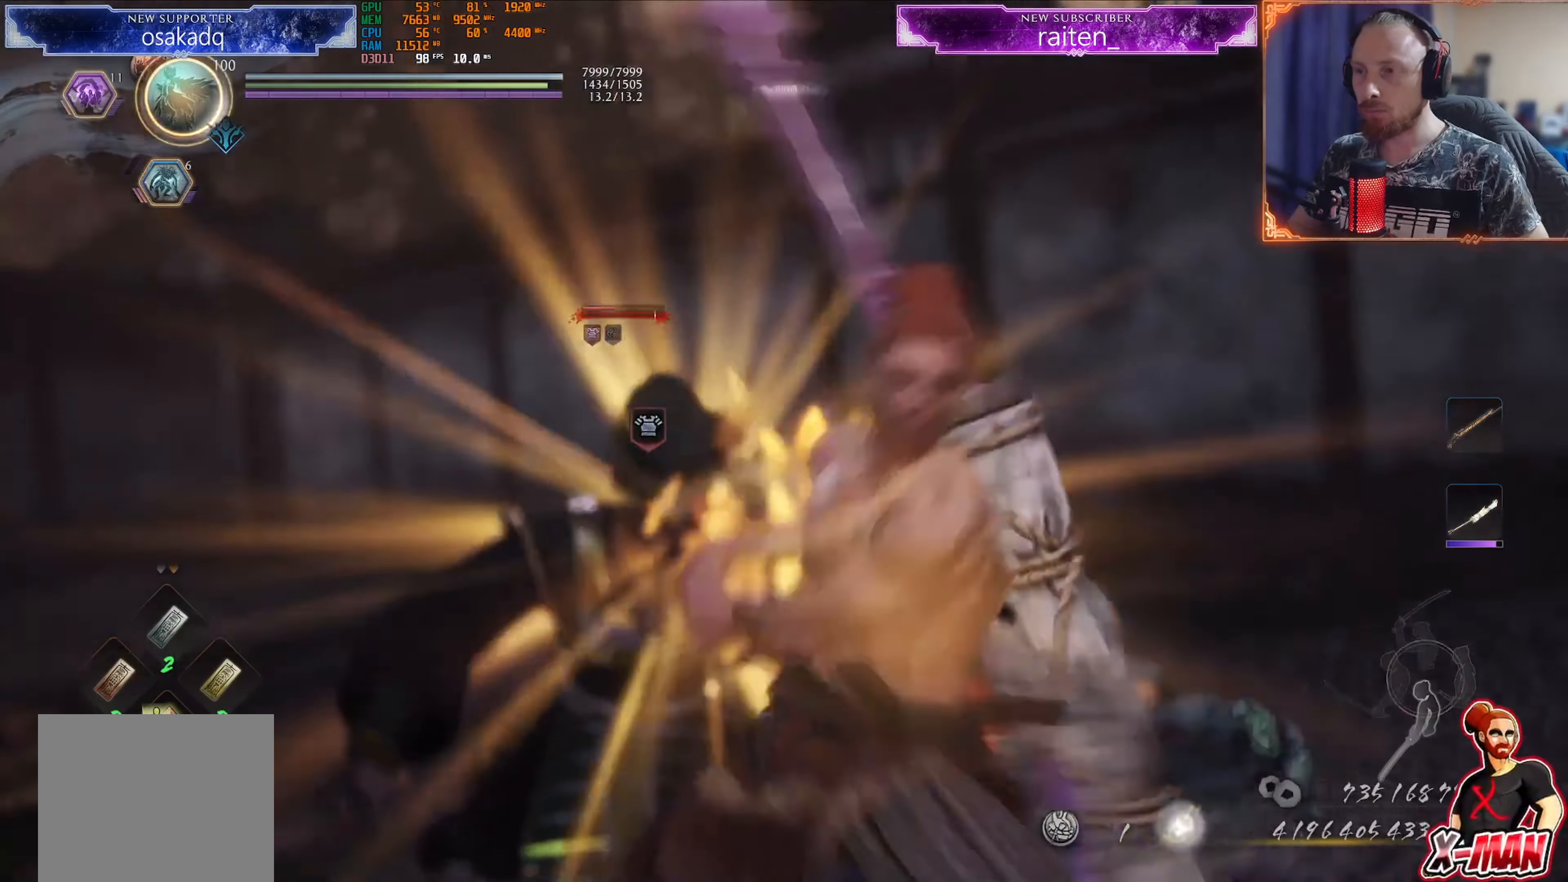
{"buttons": [], "left_stick": "center", "right_stick": "center", "events": [[67, "CROSS", "up"], [84, "R1", "up"]]}
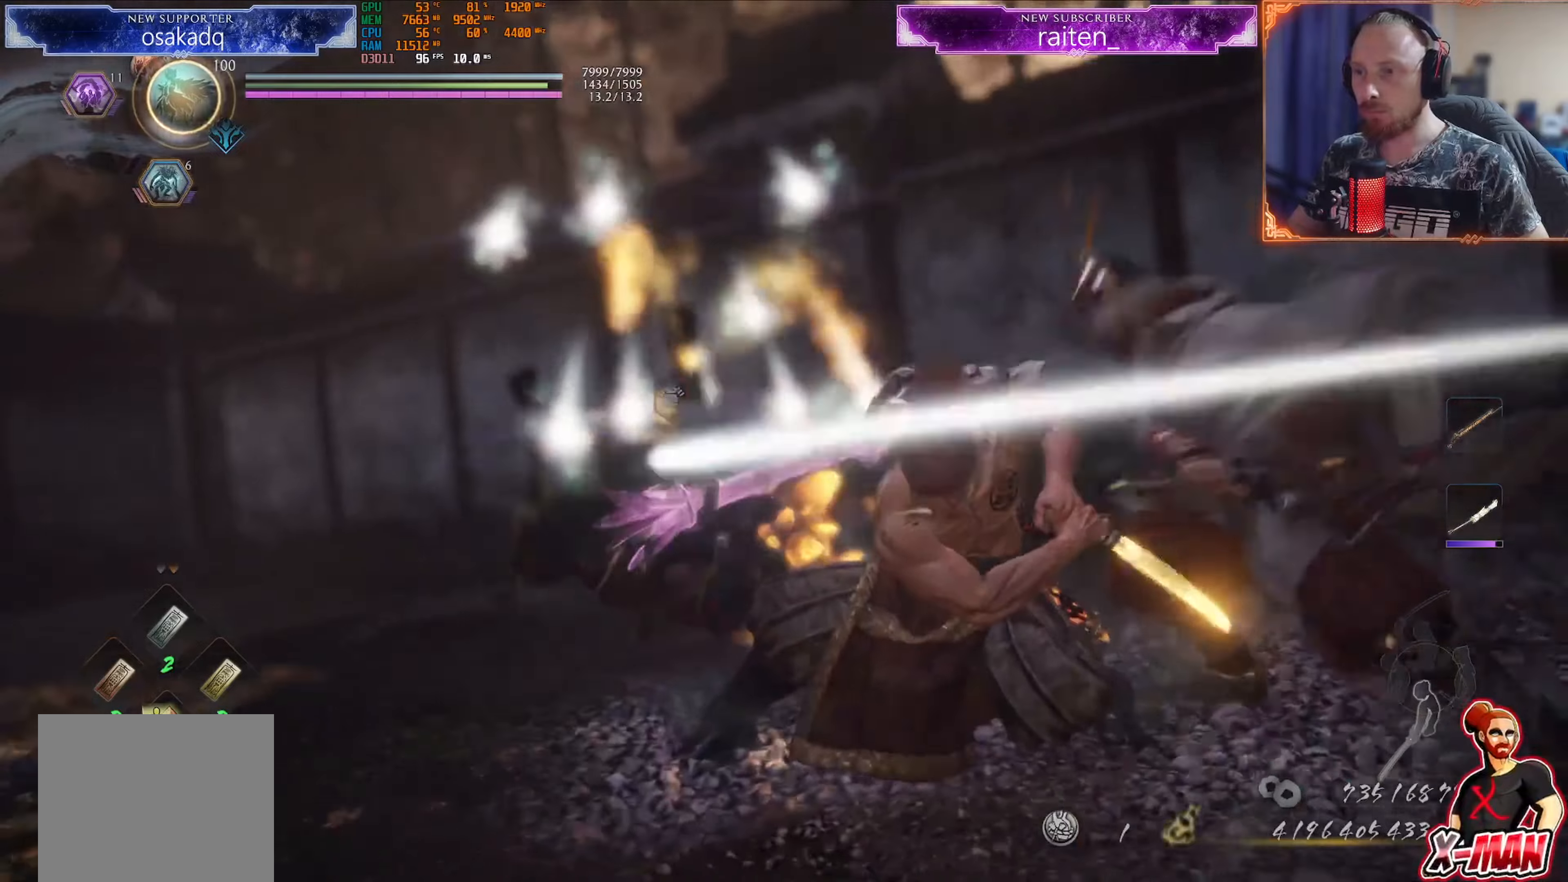
{"buttons": [], "left_stick": "center", "right_stick": "center", "events": []}
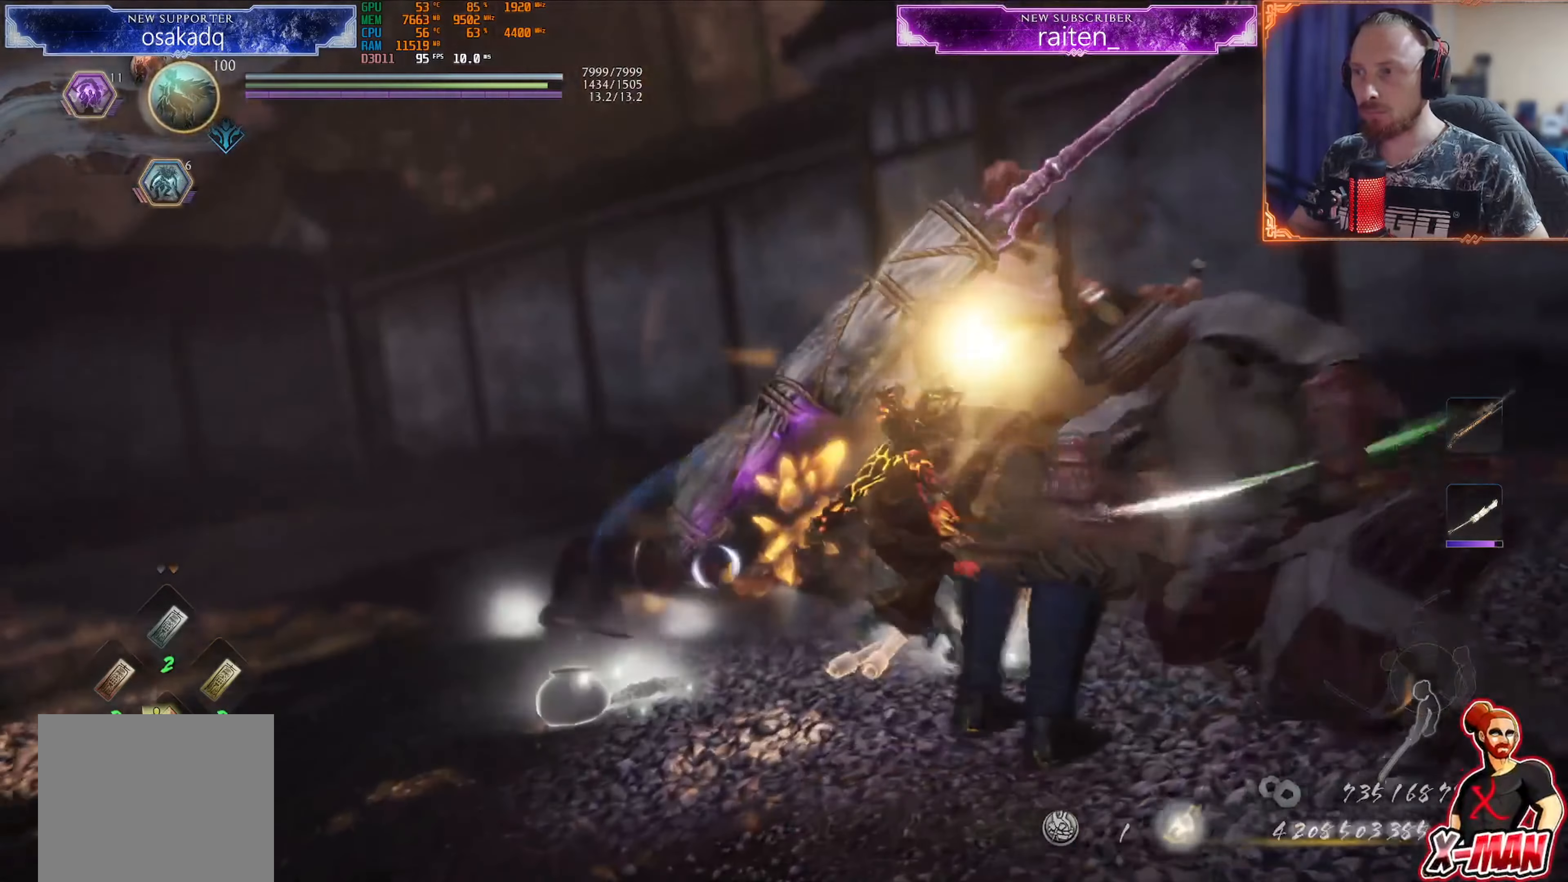
{"buttons": [], "left_stick": "up-right", "right_stick": "up-left", "events": [[16, "R1", "down"], [50, "CROSS", "down"], [150, "CROSS", "up"], [166, "R1", "up"], [267, "right_stick", "up-left"], [317, "left_stick", "up-right"]]}
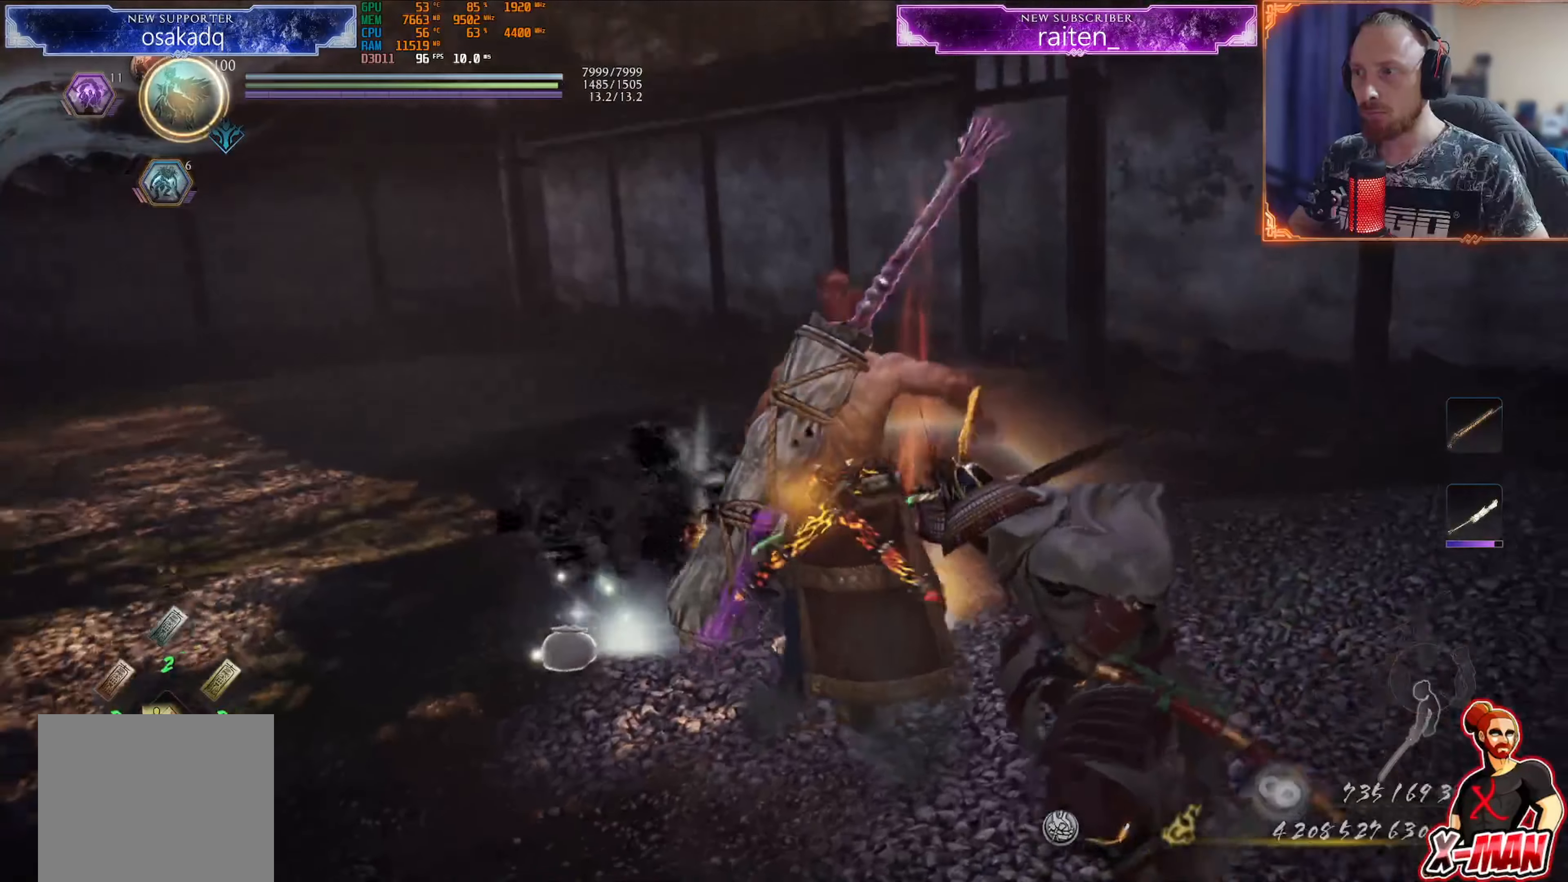
{"buttons": ["CIRCLE"], "left_stick": "center", "right_stick": "center", "events": [[284, "left_stick", "up"], [351, "right_stick", "center"], [384, "left_stick", "center"], [451, "CIRCLE", "down"]]}
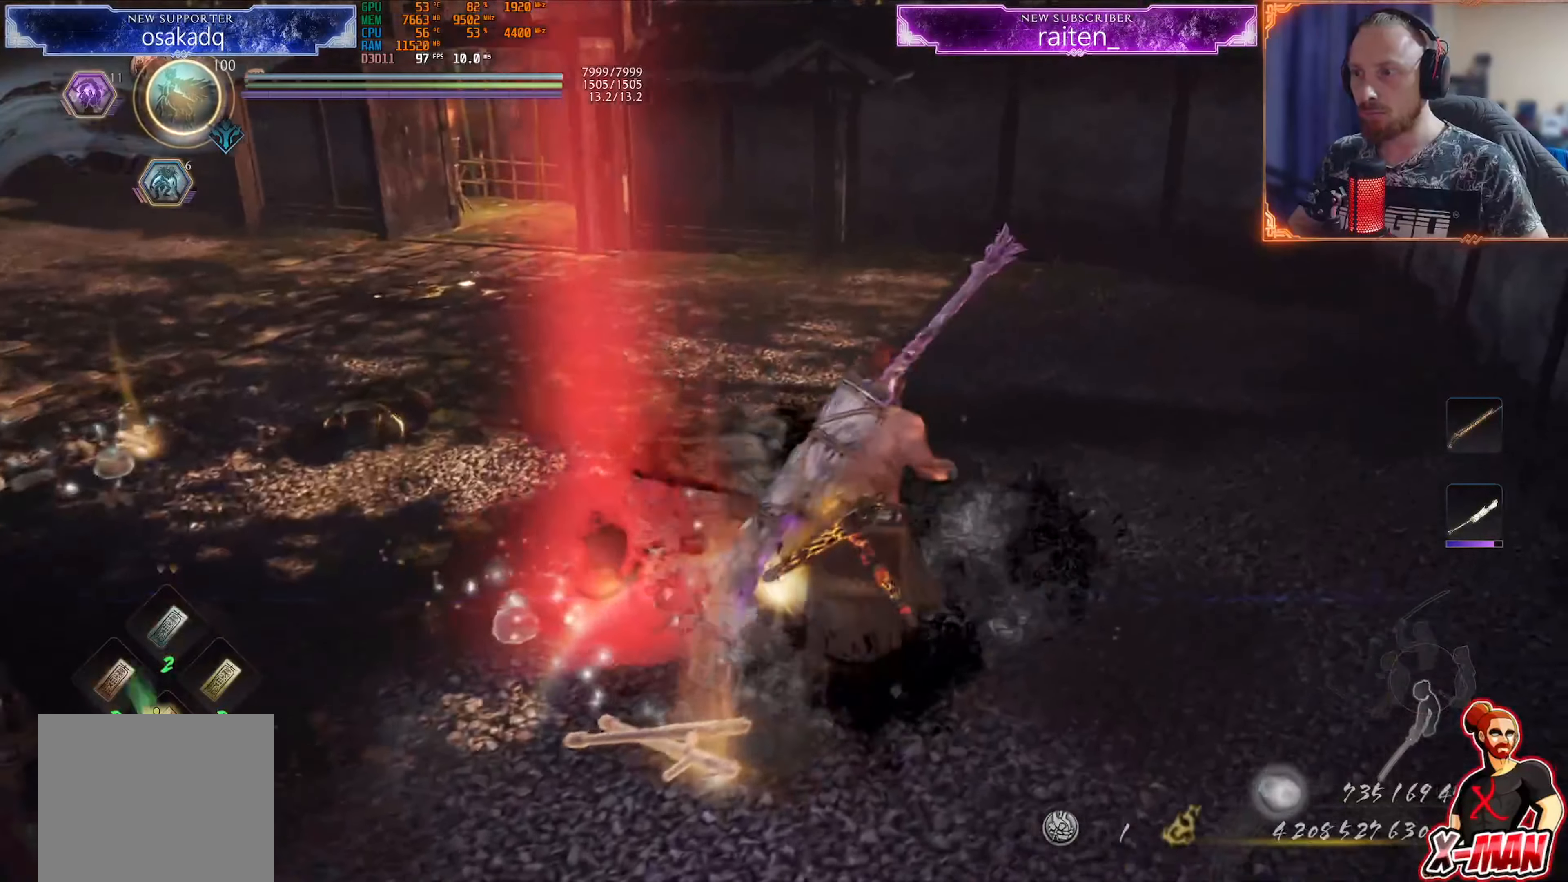
{"buttons": [], "left_stick": "up", "right_stick": "center", "events": [[33, "CIRCLE", "up"], [66, "left_stick", "down-left"], [116, "CIRCLE", "down"], [200, "CIRCLE", "up"], [267, "CIRCLE", "down"], [350, "CIRCLE", "up"], [400, "left_stick", "up"], [417, "CIRCLE", "down"], [483, "CIRCLE", "up"]]}
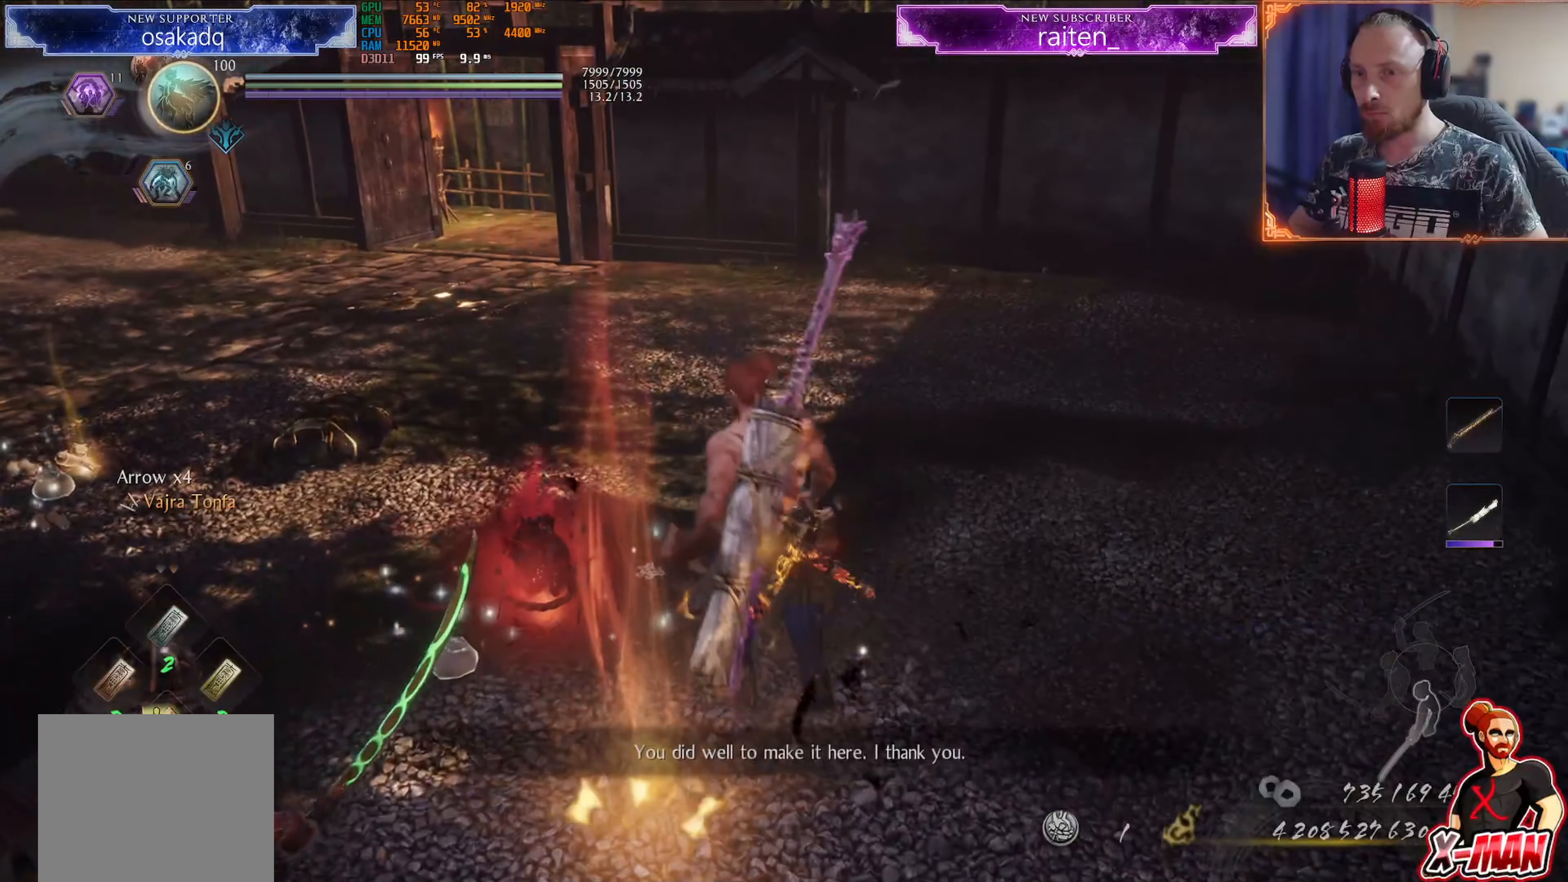
{"buttons": ["CROSS"], "left_stick": "up-left", "right_stick": "center", "events": [[34, "left_stick", "up-left"], [50, "CIRCLE", "down"], [134, "CIRCLE", "up"], [200, "left_stick", "left"], [217, "CIRCLE", "down"], [300, "CIRCLE", "up"], [417, "CROSS", "down"], [467, "left_stick", "up-left"]]}
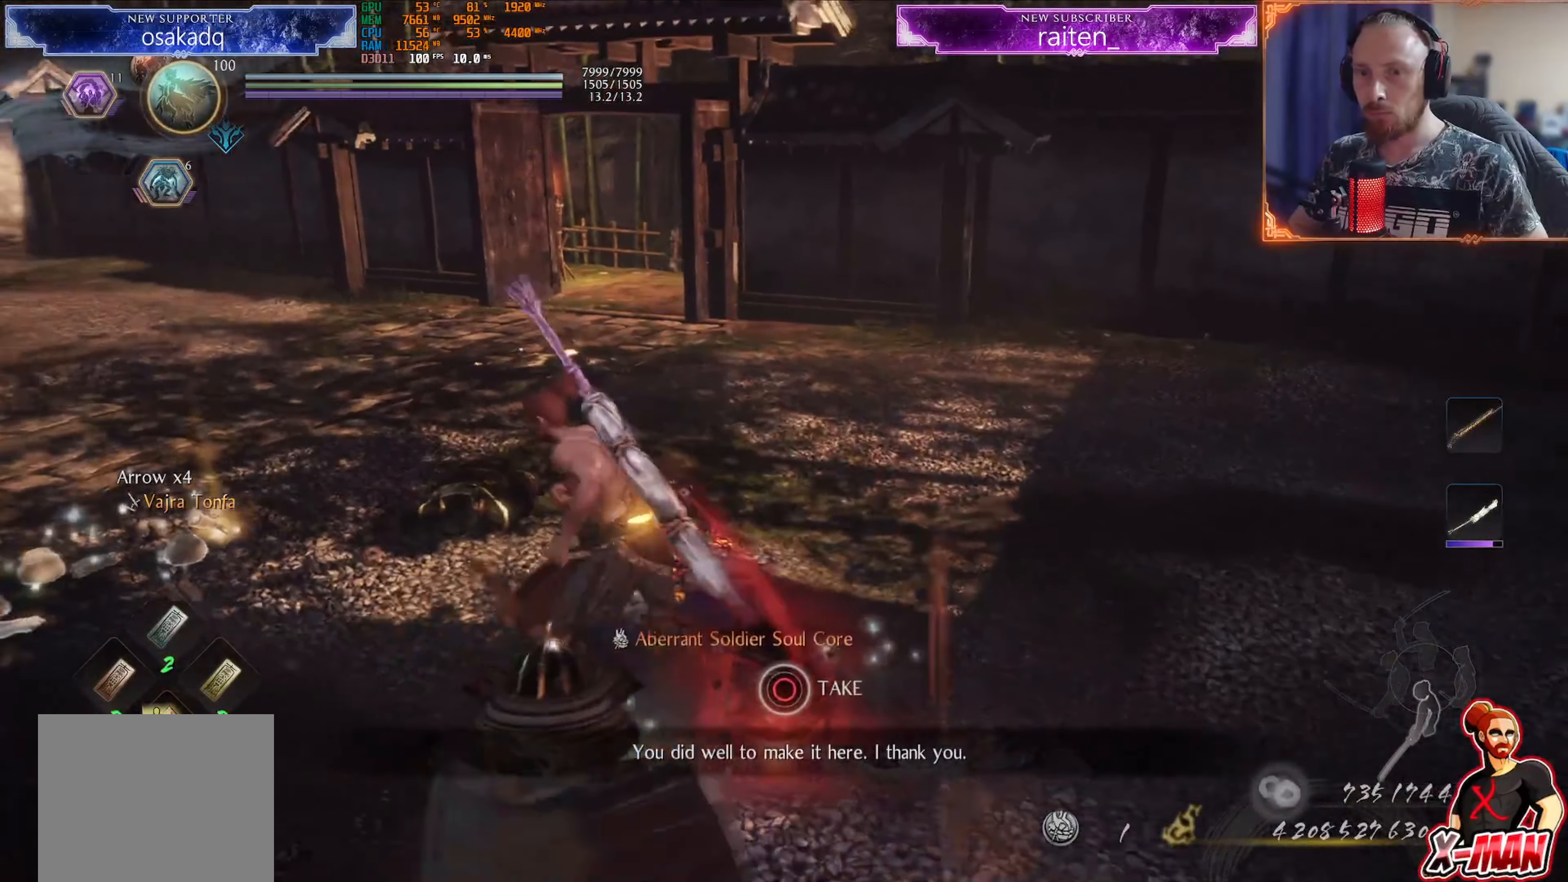
{"buttons": [], "left_stick": "left", "right_stick": "center", "events": [[16, "CROSS", "up"], [100, "right_stick", "left"], [267, "R1", "down"], [267, "right_stick", "center"], [333, "CROSS", "down"], [350, "left_stick", "left"], [433, "CROSS", "up"], [433, "R1", "up"]]}
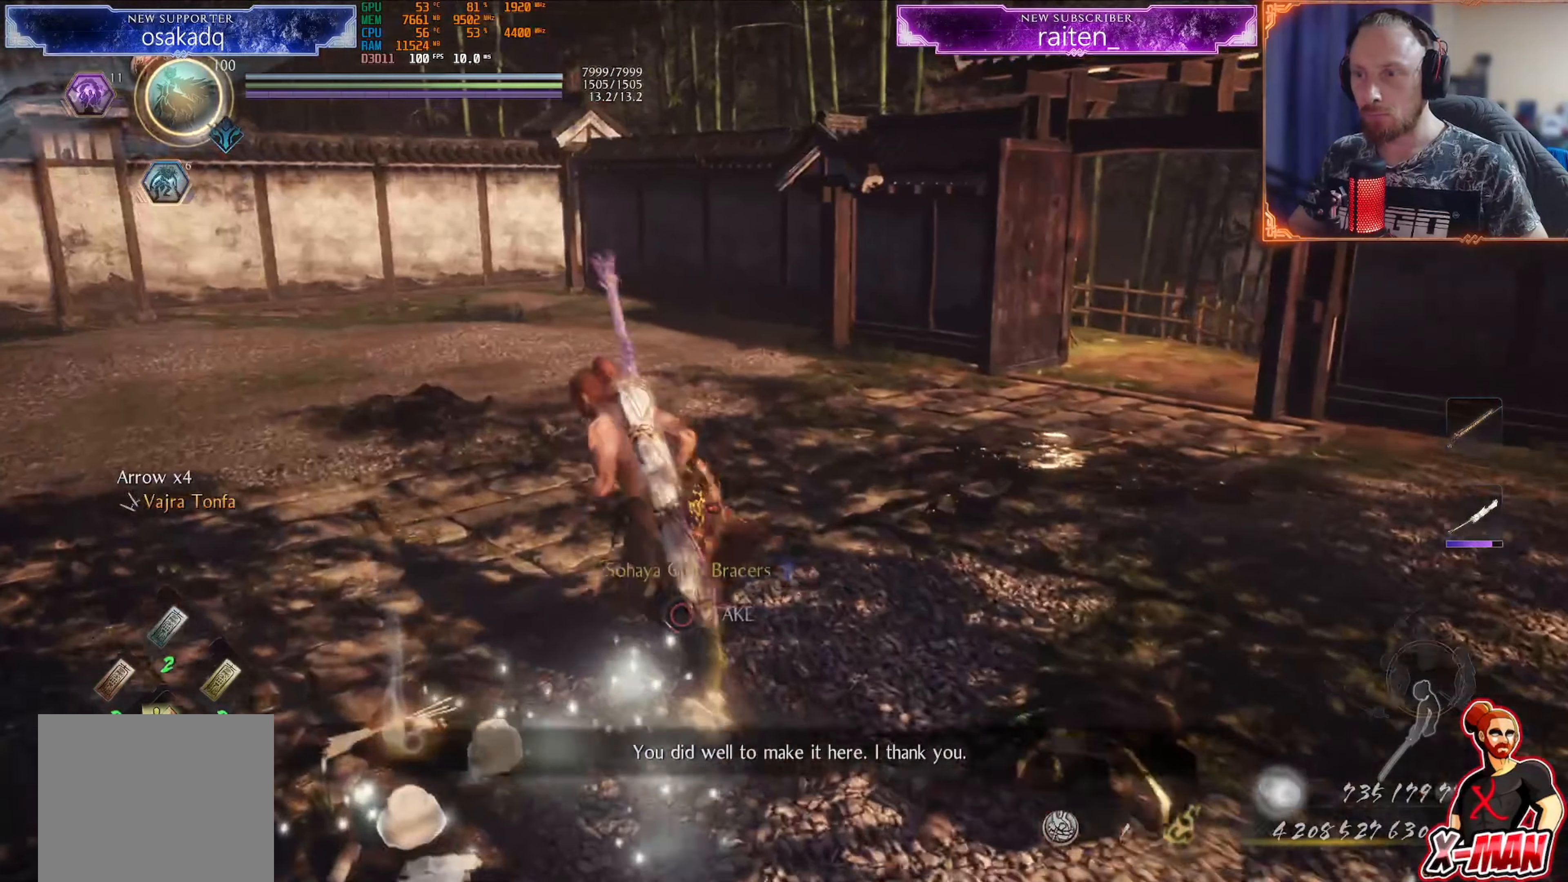
{"buttons": [], "left_stick": "center", "right_stick": "center", "events": [[50, "CIRCLE", "down"], [50, "left_stick", "down"], [150, "CIRCLE", "up"], [217, "CIRCLE", "down"], [317, "CIRCLE", "up"], [384, "CIRCLE", "down"], [417, "left_stick", "center"], [501, "CIRCLE", "up"]]}